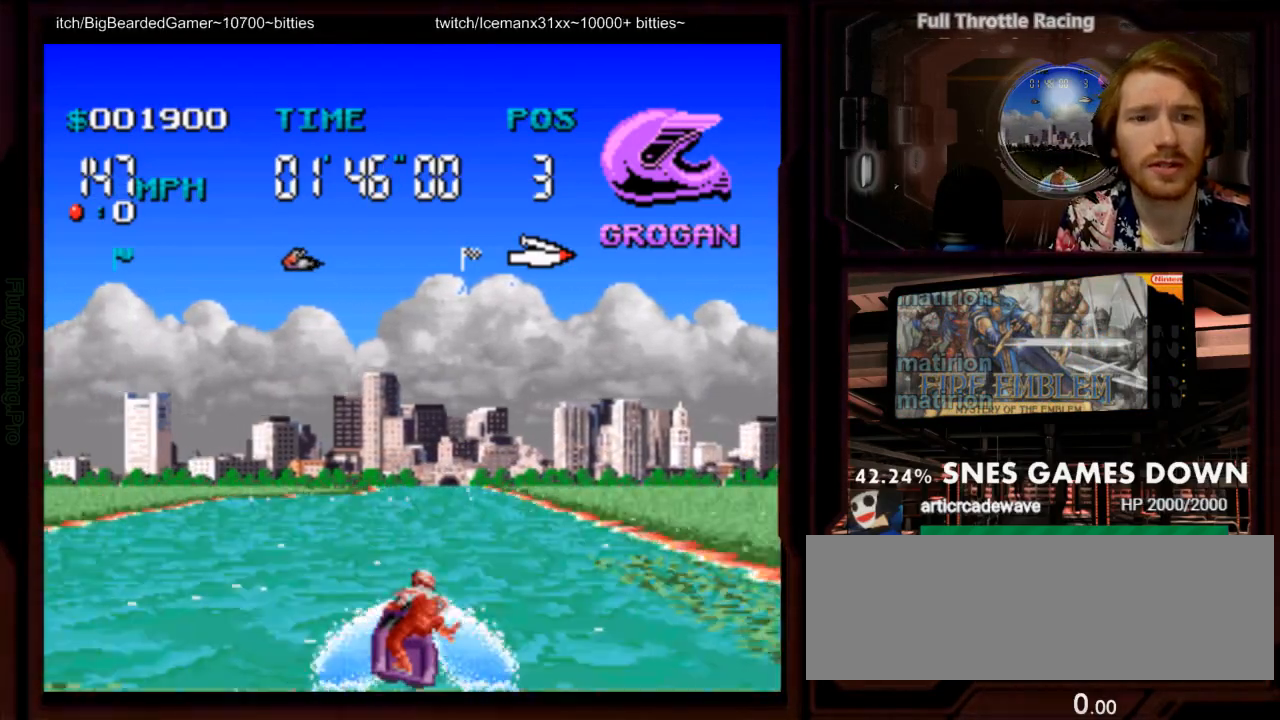
Gameplay with a controller (Nintendo layout); each line is a JSON object with the inputs held at the frame after it (dt_ms = milliseconds from this image to that frame). "events" lists button and stick changes between this image and that frame as [ms after this image, input, new state], when the widget could be followed in between. Not read: L3 R1 R3 SELECT START.
{"dt_ms": 1000, "buttons": []}
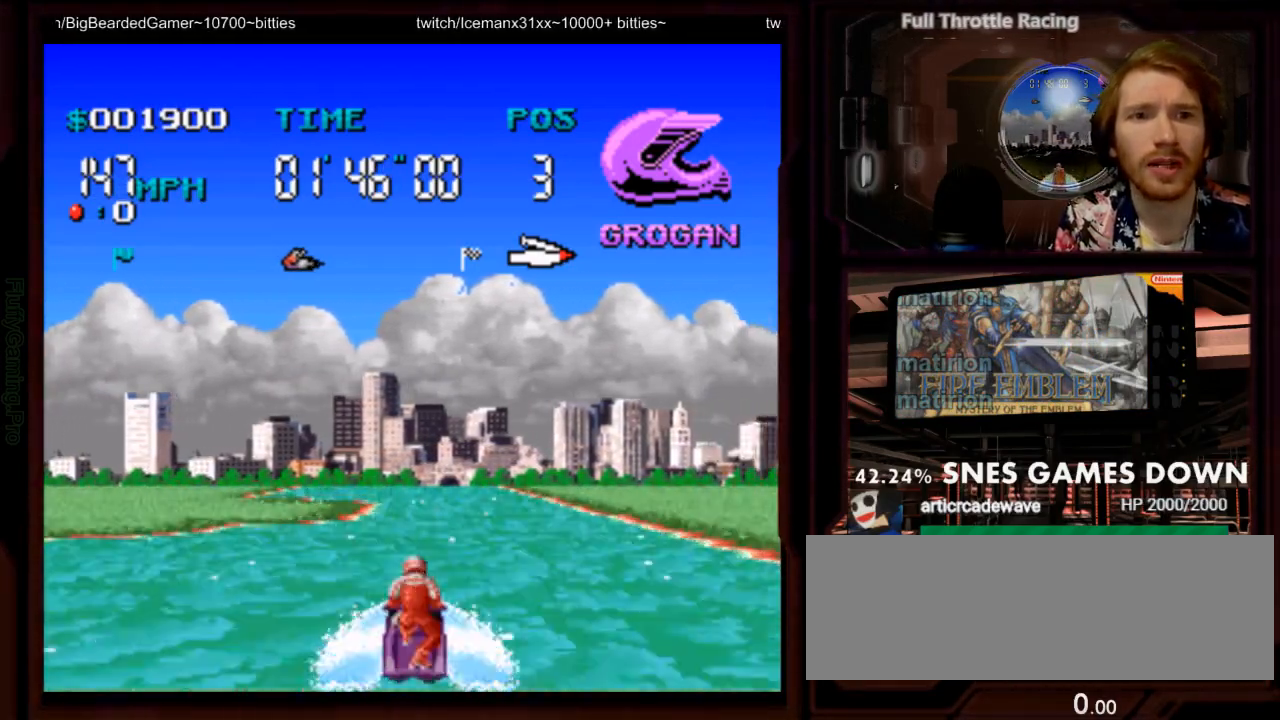
{"dt_ms": 500, "buttons": ["A"], "events": [[17, "A", "down"], [100, "DPAD_RIGHT", "down"], [200, "DPAD_RIGHT", "up"]]}
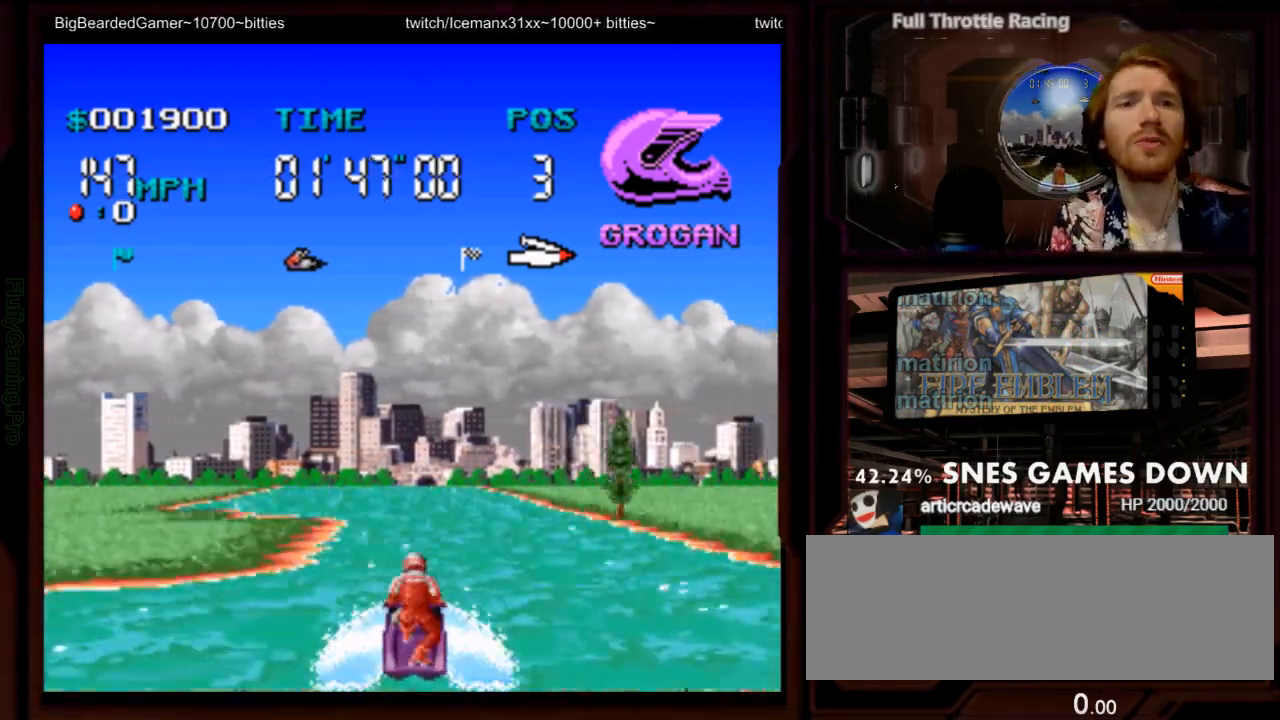
{"dt_ms": 500, "buttons": ["A"], "events": []}
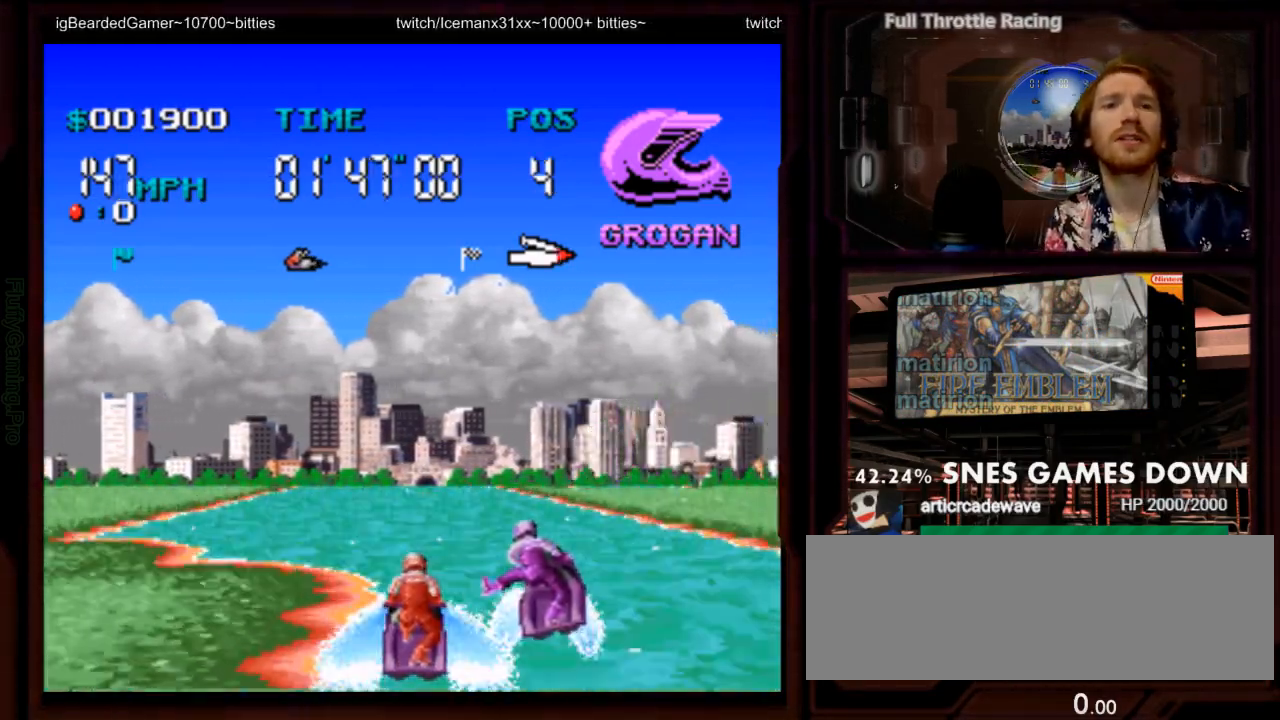
{"dt_ms": 500, "buttons": ["A", "DPAD_RIGHT"], "events": [[167, "DPAD_RIGHT", "down"], [200, "DPAD_RIGHT", "up"], [350, "DPAD_RIGHT", "down"]]}
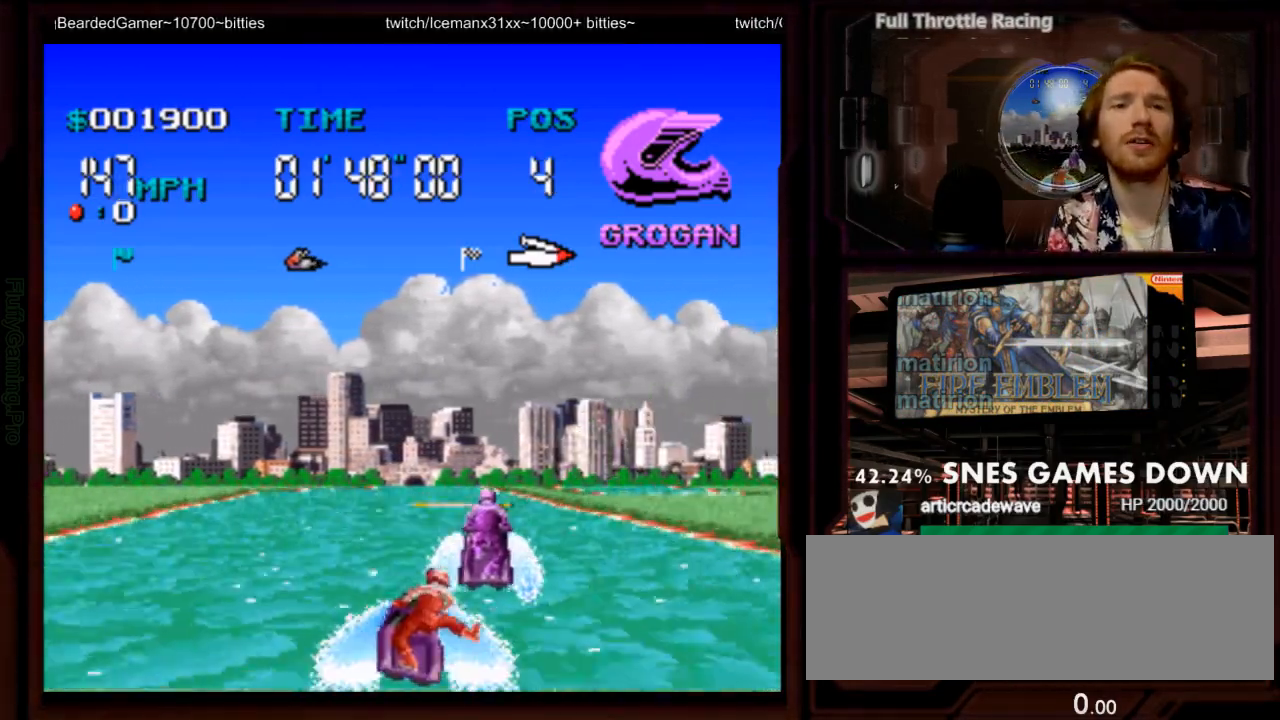
{"dt_ms": 500, "buttons": ["A", "DPAD_LEFT"], "events": [[50, "DPAD_RIGHT", "up"], [483, "DPAD_LEFT", "down"]]}
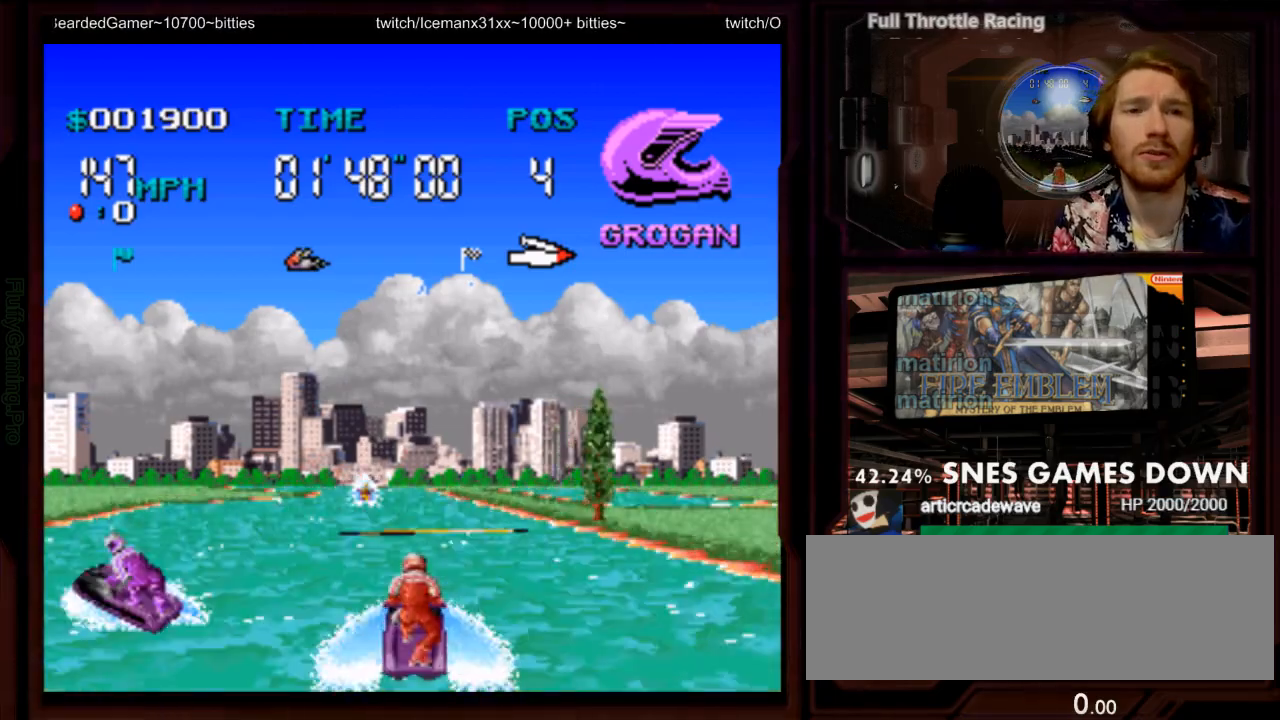
{"dt_ms": 1000, "buttons": ["A"]}
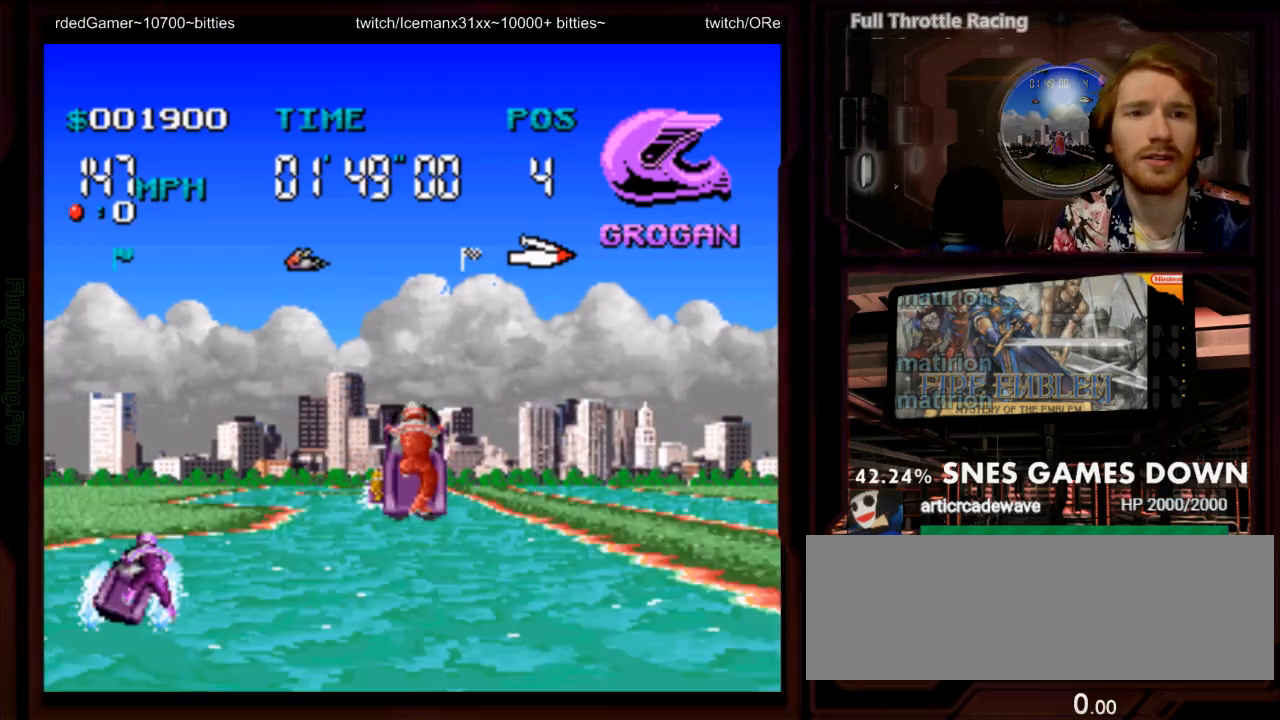
{"dt_ms": 500, "buttons": ["A", "DPAD_LEFT"]}
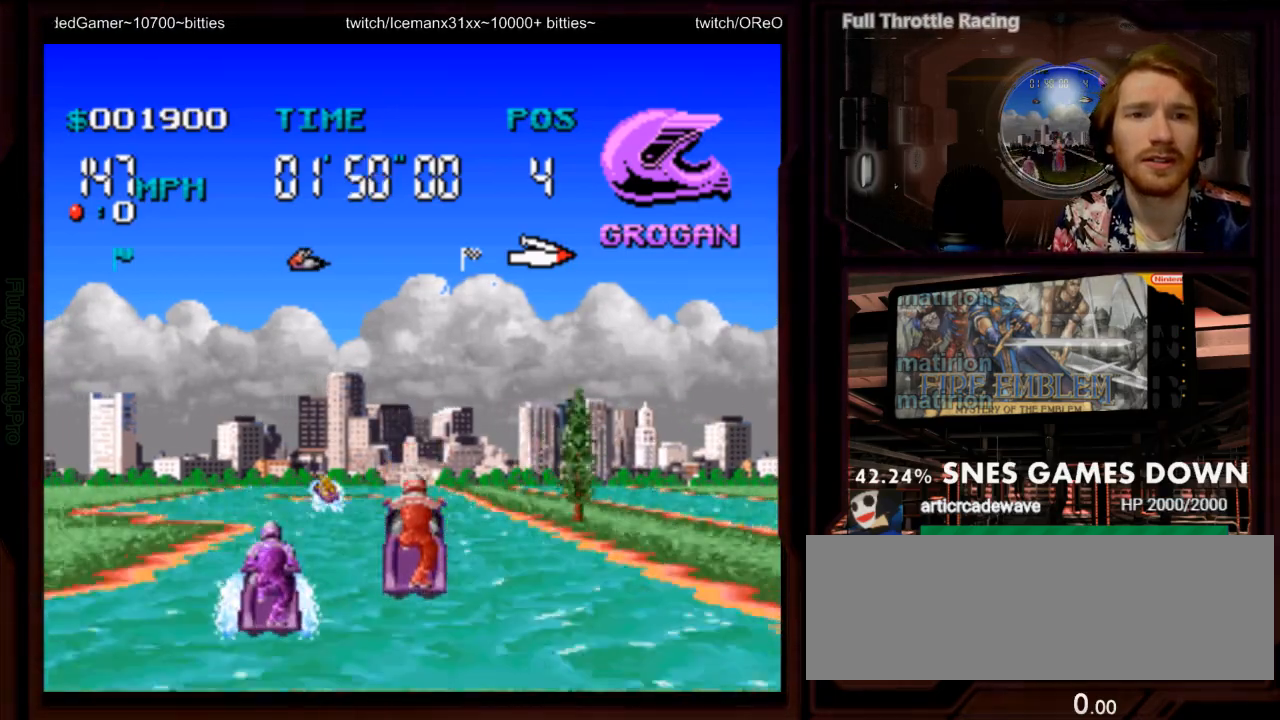
{"dt_ms": 1000, "buttons": ["A"], "events": [[133, "DPAD_LEFT", "up"], [200, "Y", "down"], [367, "Y", "up"], [517, "DPAD_RIGHT", "down"], [600, "A", "up"], [633, "DPAD_RIGHT", "up"], [767, "A", "down"]]}
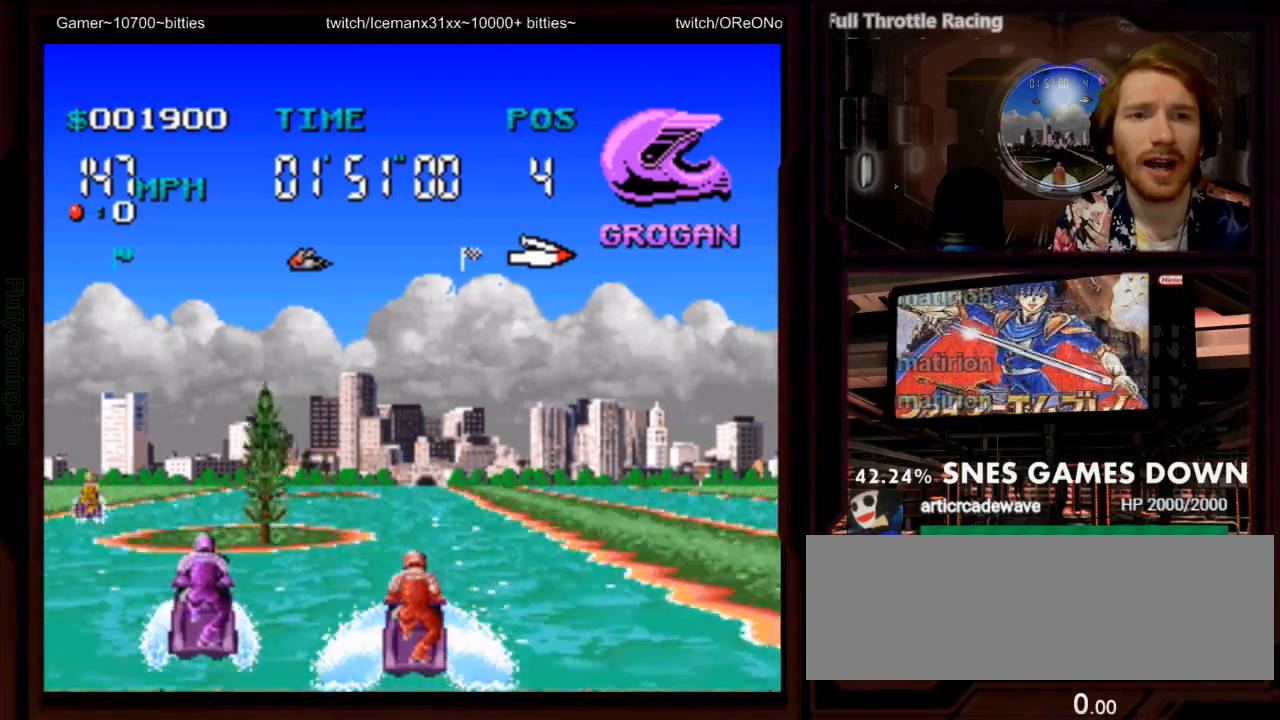
{"dt_ms": 500, "buttons": ["A"], "events": []}
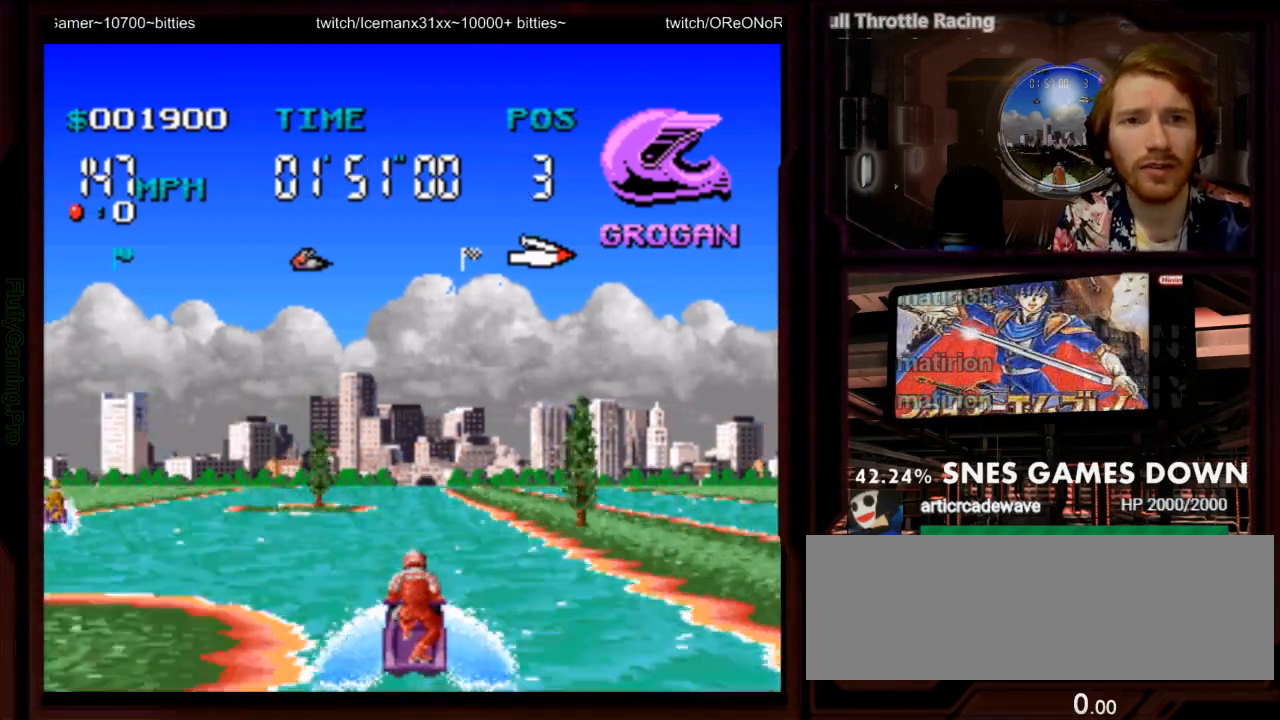
{"dt_ms": 500, "buttons": ["A"], "events": []}
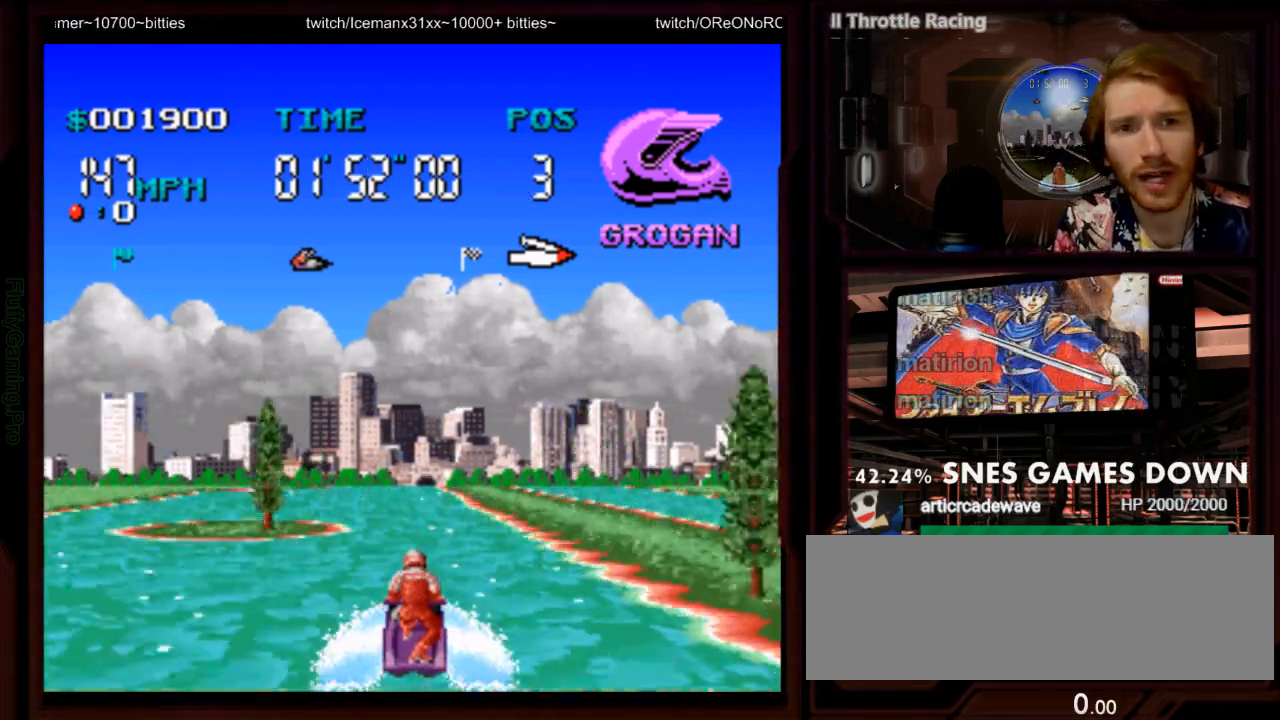
{"dt_ms": 500, "buttons": ["A"], "events": []}
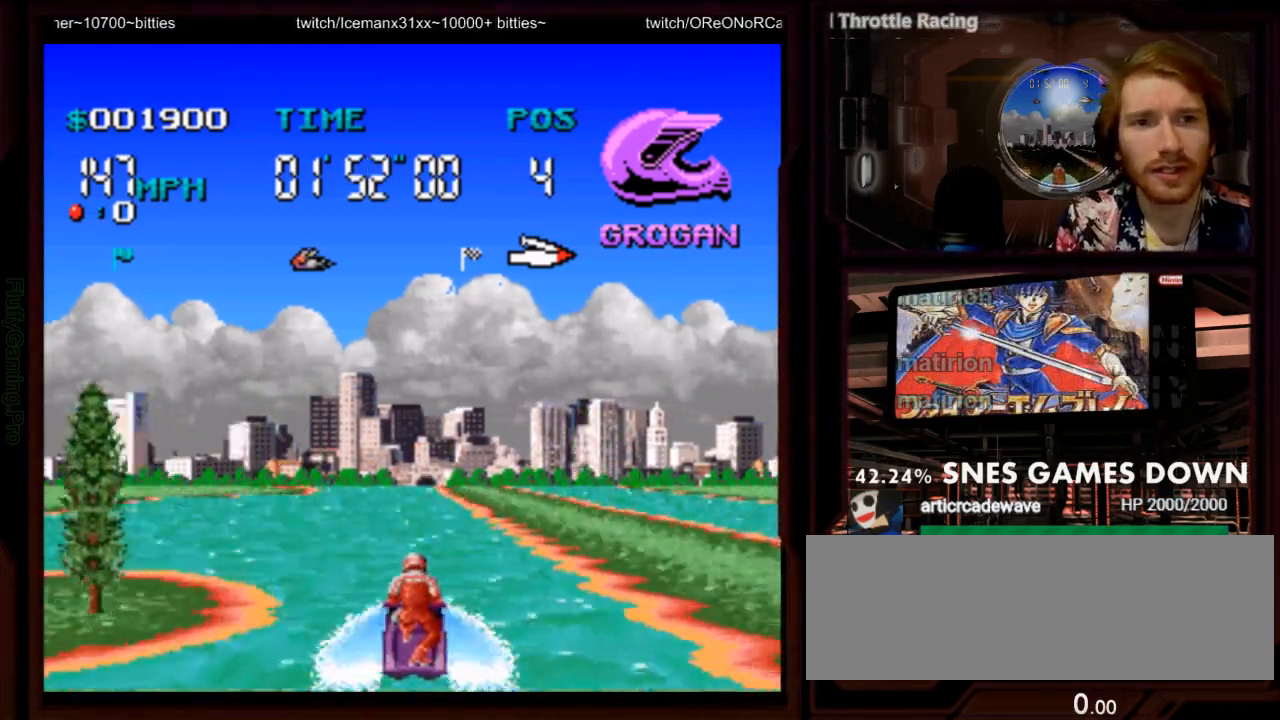
{"dt_ms": 500, "buttons": ["A"], "events": [[50, "DPAD_LEFT", "down"], [183, "DPAD_LEFT", "up"]]}
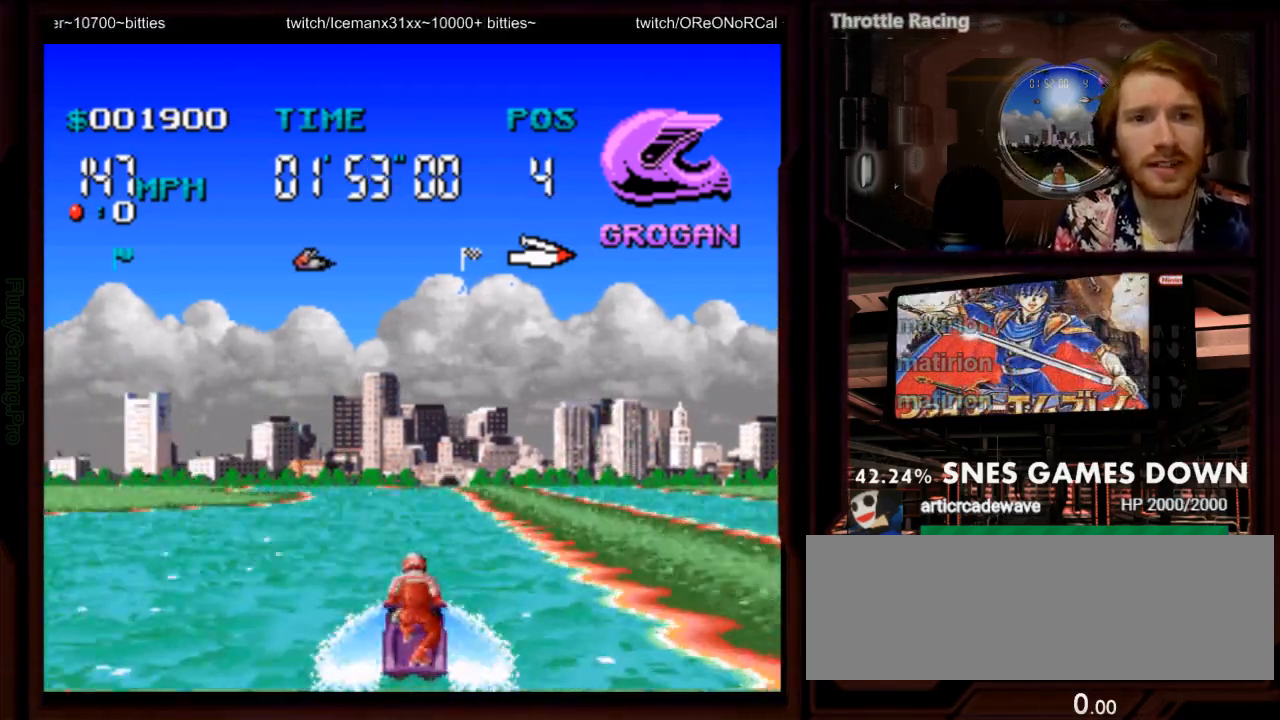
{"dt_ms": 1000, "buttons": ["A"]}